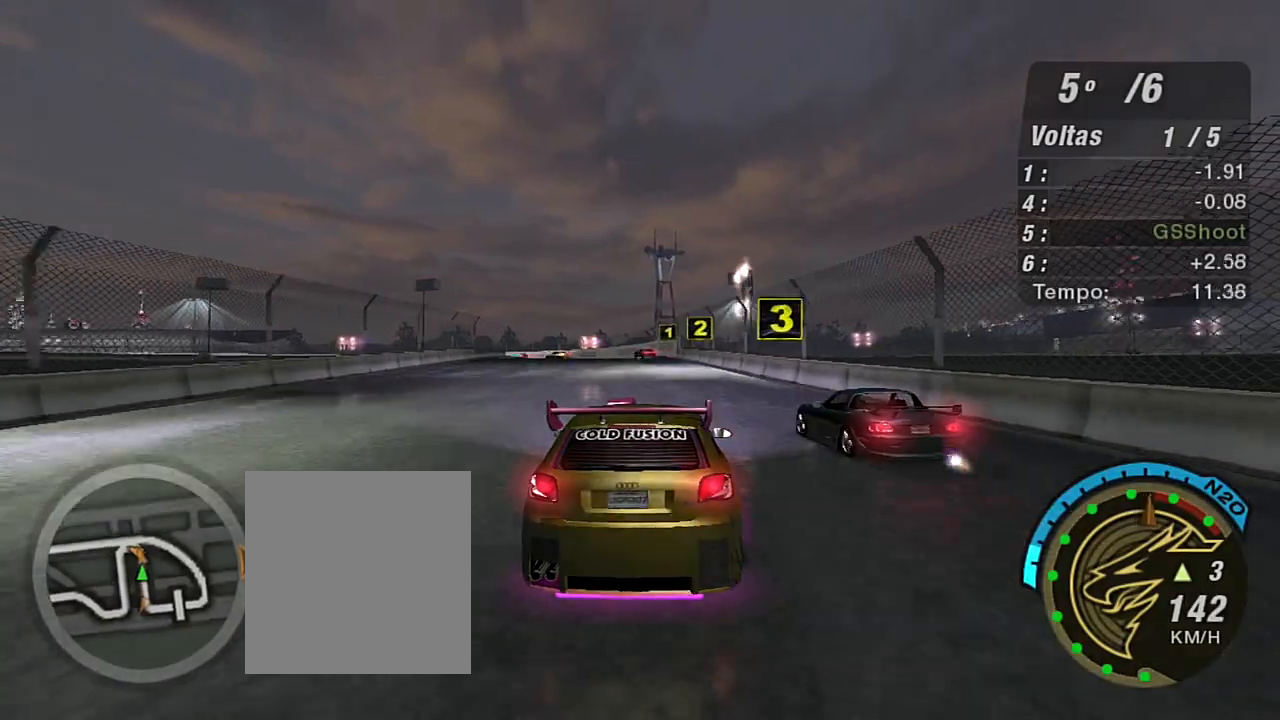
Gameplay with a controller (Xbox layout); each line is a JSON object with the inputs held at the frame after it. "events" lists button and stick changes between this image and that frame as [ms after this image, input, new state], when the widget could be followed in between. Not read: L3.
{"buttons": ["R2"], "left_stick": "center", "right_stick": "center", "events": [[34, "left_stick", "center"], [134, "left_stick", "left"], [401, "left_stick", "center"]]}
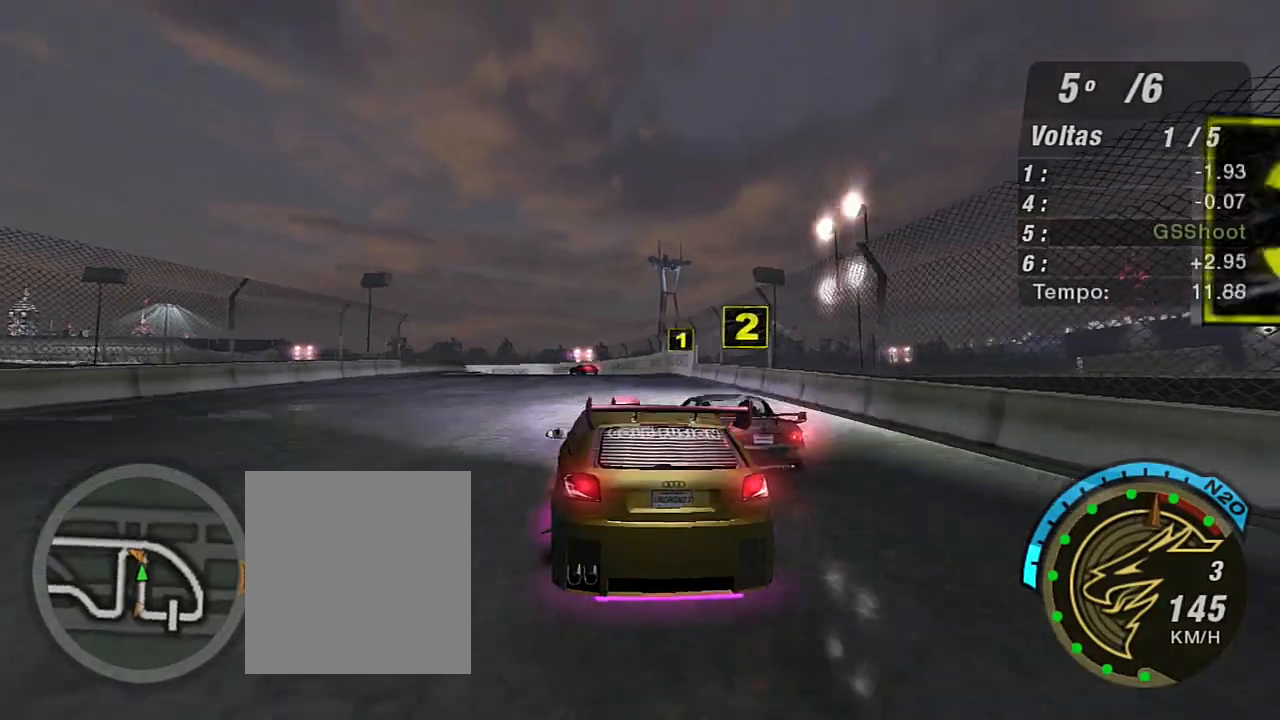
{"buttons": ["R2"], "left_stick": "center", "right_stick": "center", "events": []}
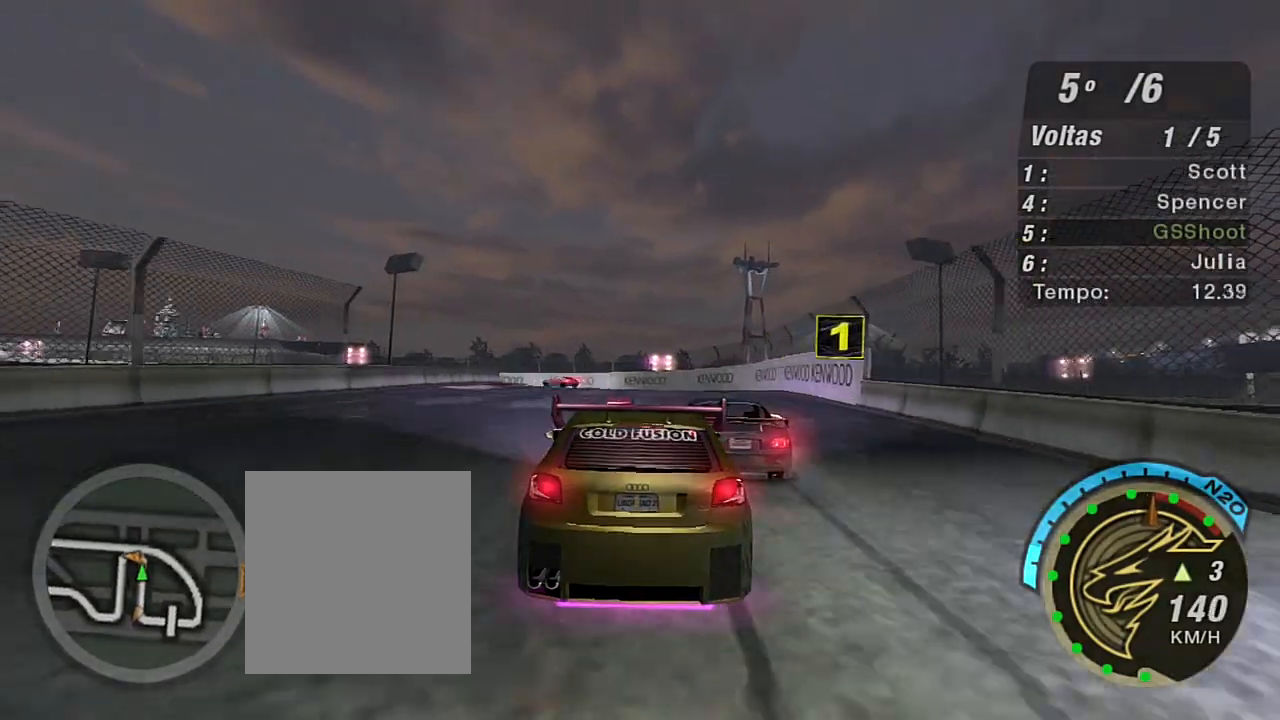
{"buttons": ["L2"], "left_stick": "center", "right_stick": "center", "events": [[100, "left_stick", "down-left"], [200, "left_stick", "center"], [434, "L2", "down"], [434, "R2", "up"]]}
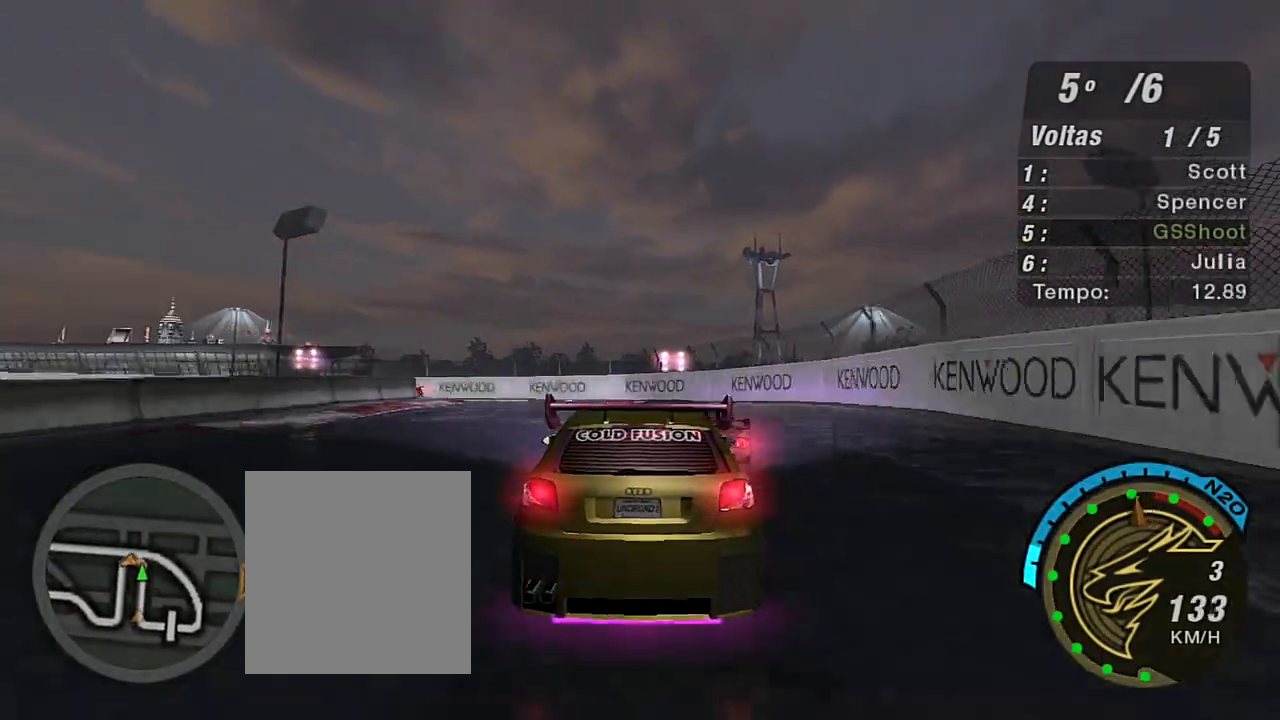
{"buttons": [], "left_stick": "left", "right_stick": "center", "events": [[33, "left_stick", "left"], [133, "L2", "up"], [267, "L1", "down"], [400, "L1", "up"]]}
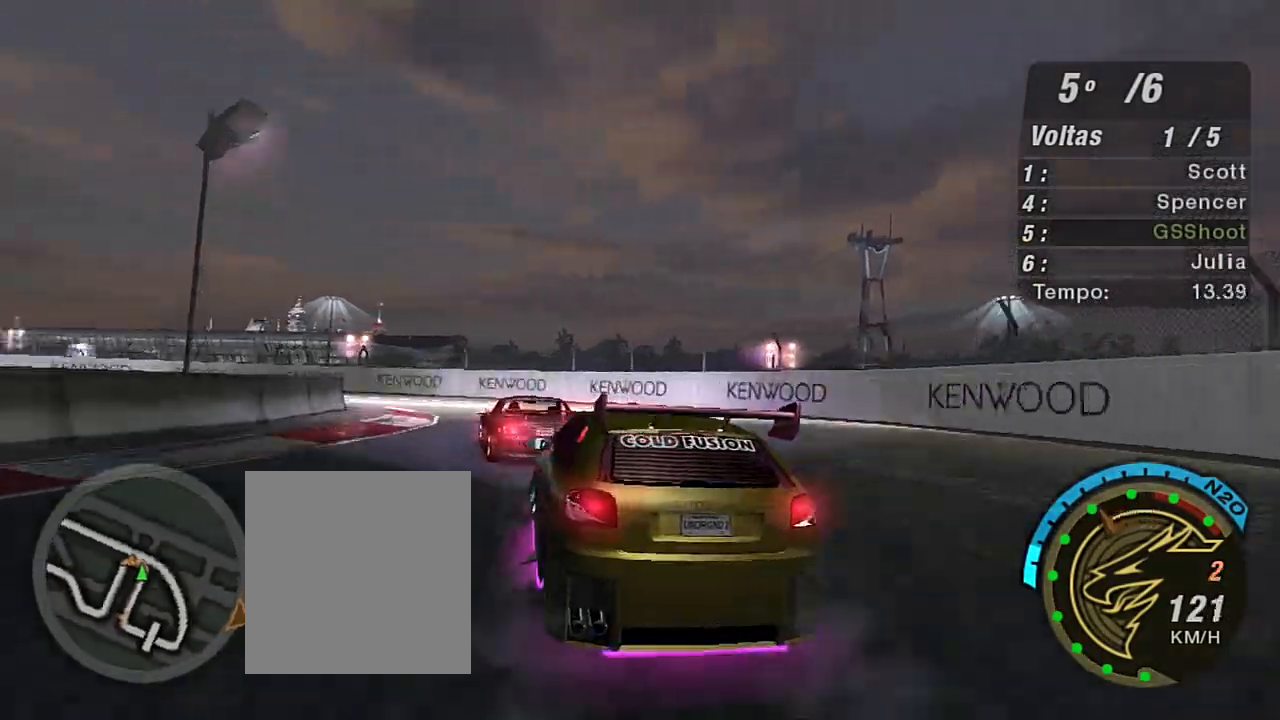
{"buttons": ["R2"], "left_stick": "left", "right_stick": "center", "events": [[33, "left_stick", "center"], [100, "R2", "down"], [100, "left_stick", "left"]]}
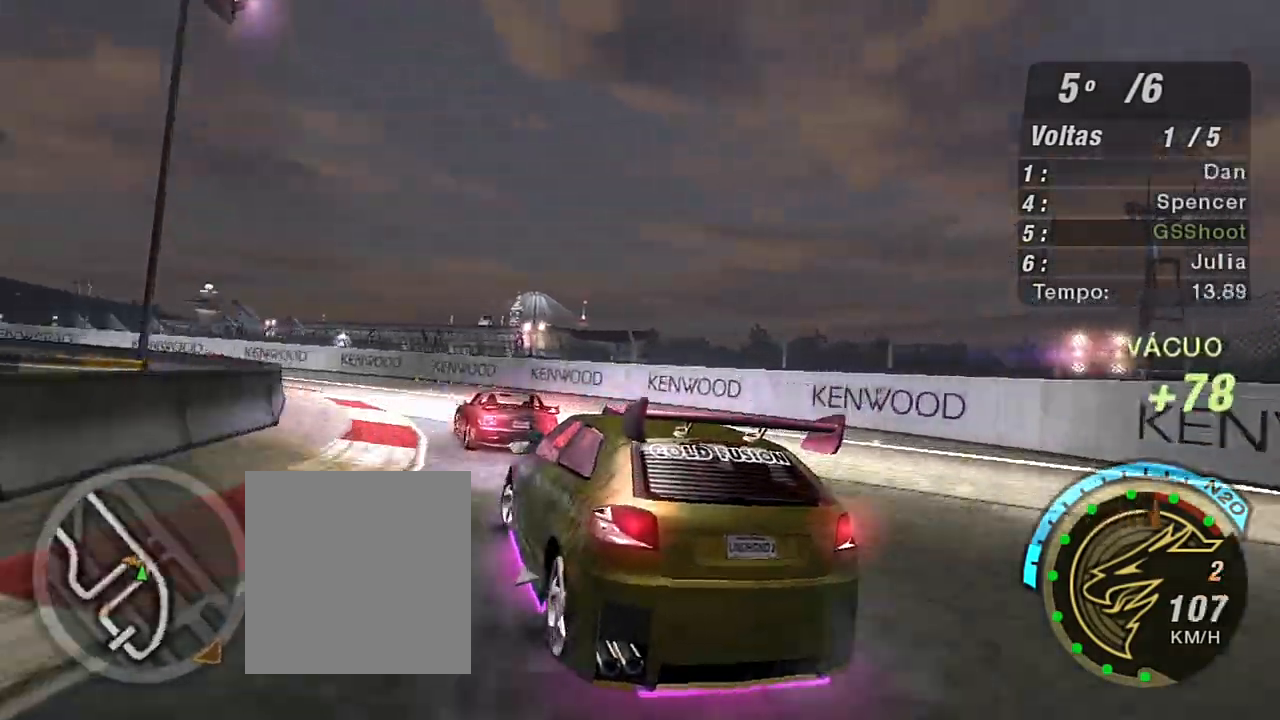
{"buttons": ["R2"], "left_stick": "left", "right_stick": "center", "events": [[33, "left_stick", "center"], [400, "left_stick", "left"]]}
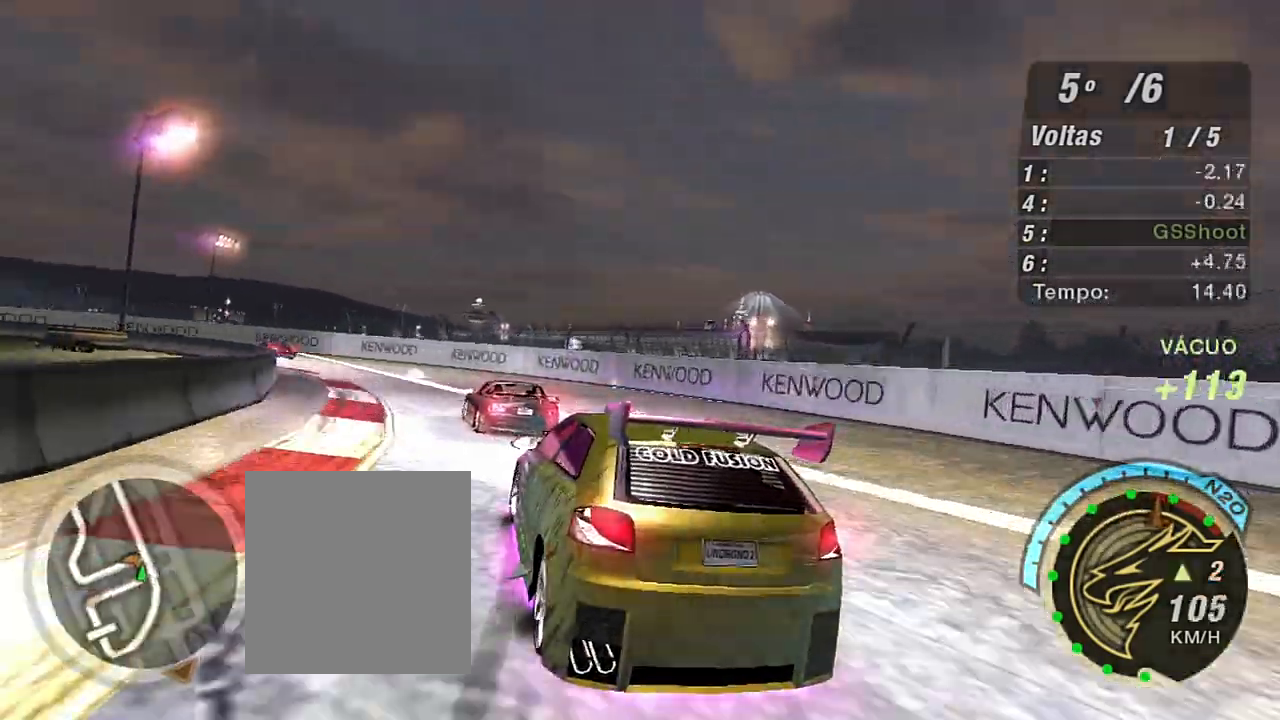
{"buttons": ["R2"], "left_stick": "left", "right_stick": "center", "events": [[234, "left_stick", "center"], [334, "left_stick", "left"]]}
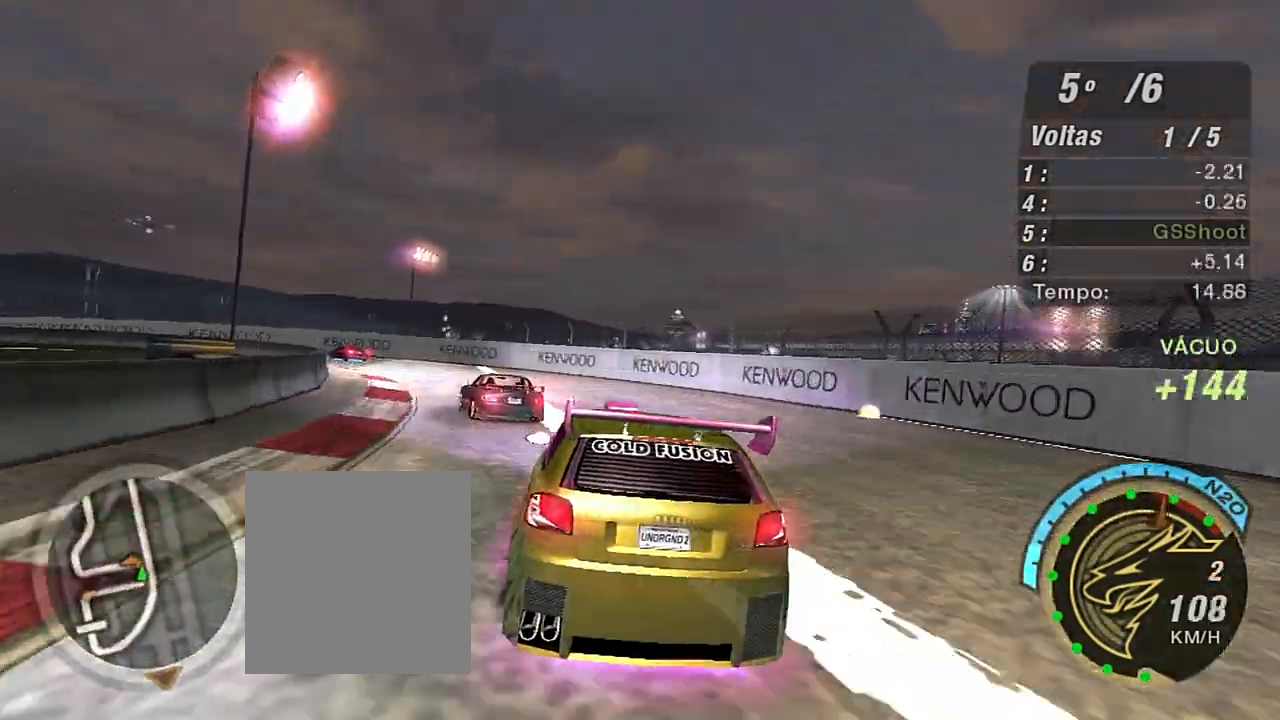
{"buttons": ["R2"], "left_stick": "left", "right_stick": "center", "events": [[100, "left_stick", "center"], [166, "left_stick", "left"], [433, "R1", "down"], [500, "R1", "up"]]}
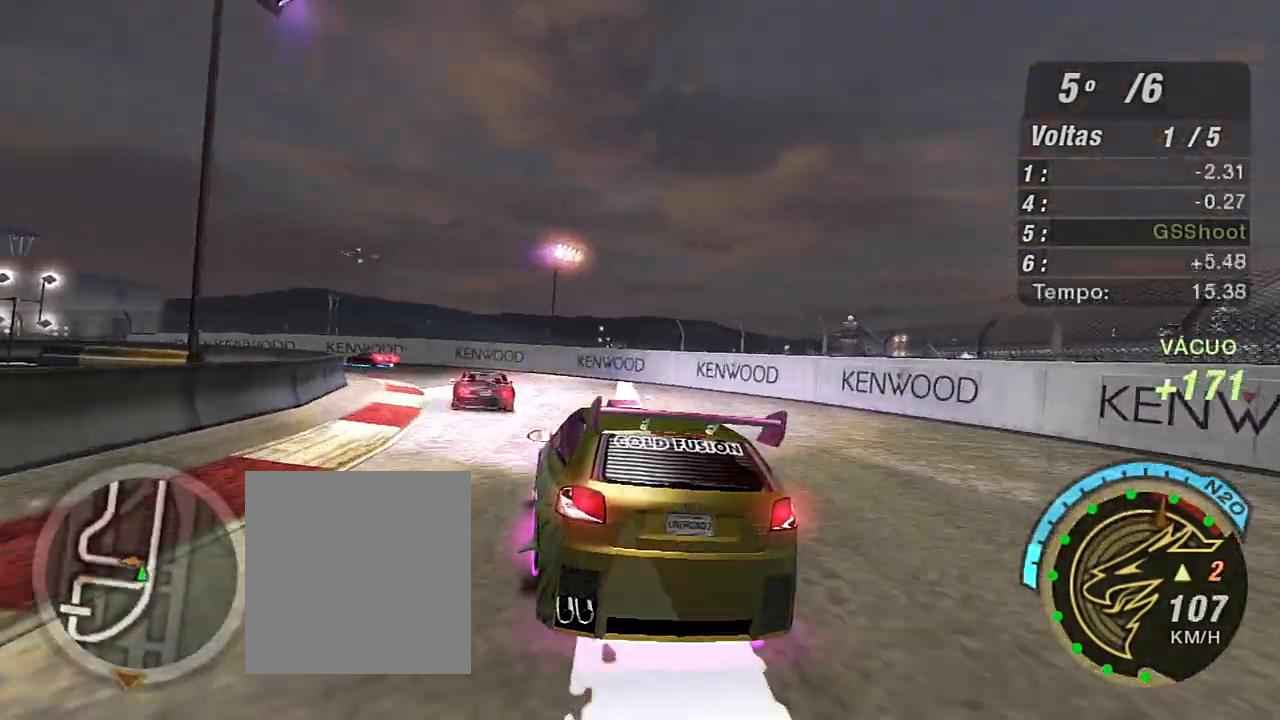
{"buttons": ["R2"], "left_stick": "center", "right_stick": "center", "events": [[501, "left_stick", "center"]]}
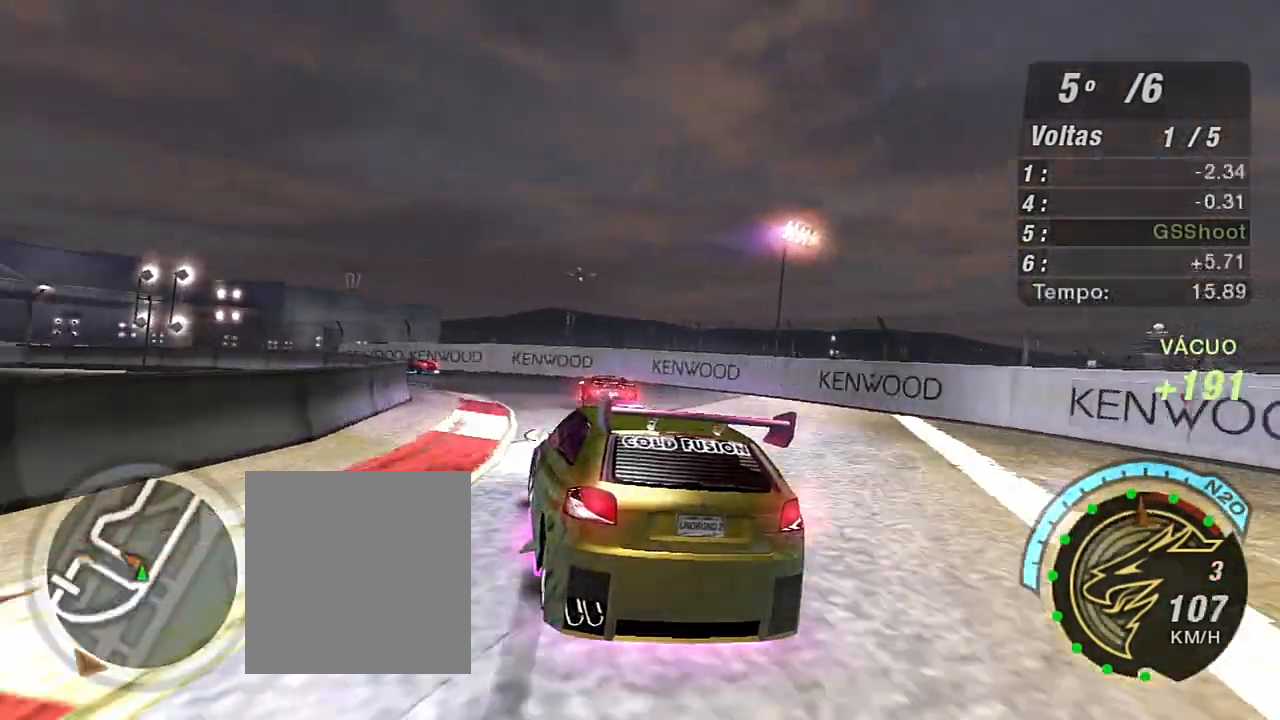
{"buttons": ["R2"], "left_stick": "left", "right_stick": "center", "events": [[200, "left_stick", "down-left"], [267, "left_stick", "left"]]}
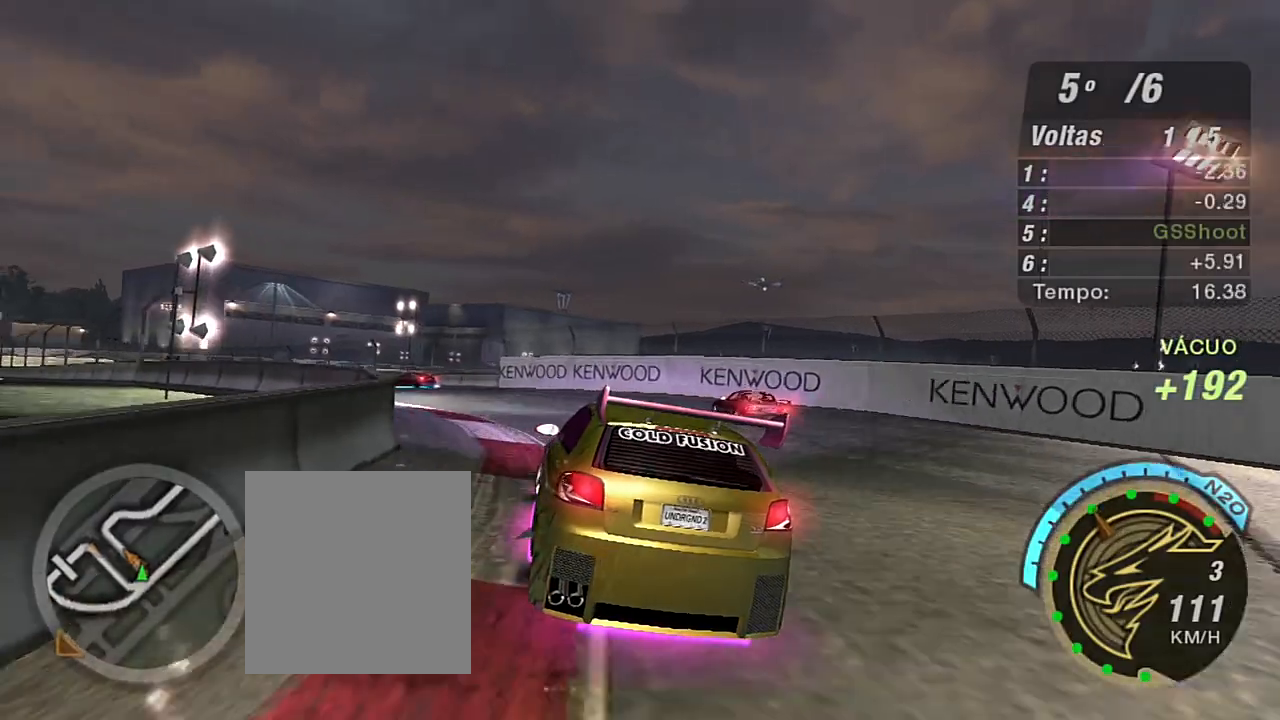
{"buttons": ["R2"], "left_stick": "left", "right_stick": "center", "events": [[200, "left_stick", "center"], [300, "left_stick", "left"]]}
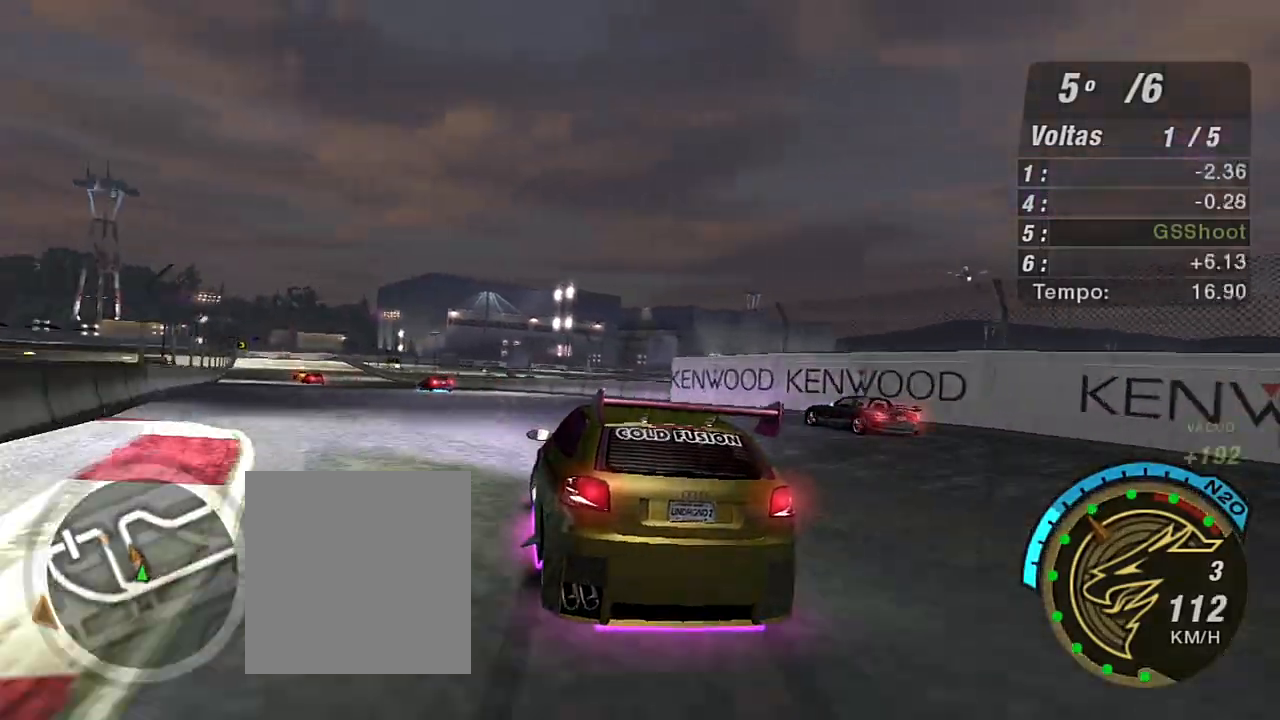
{"buttons": ["R2"], "left_stick": "center", "right_stick": "center", "events": [[267, "left_stick", "up-left"], [400, "left_stick", "center"]]}
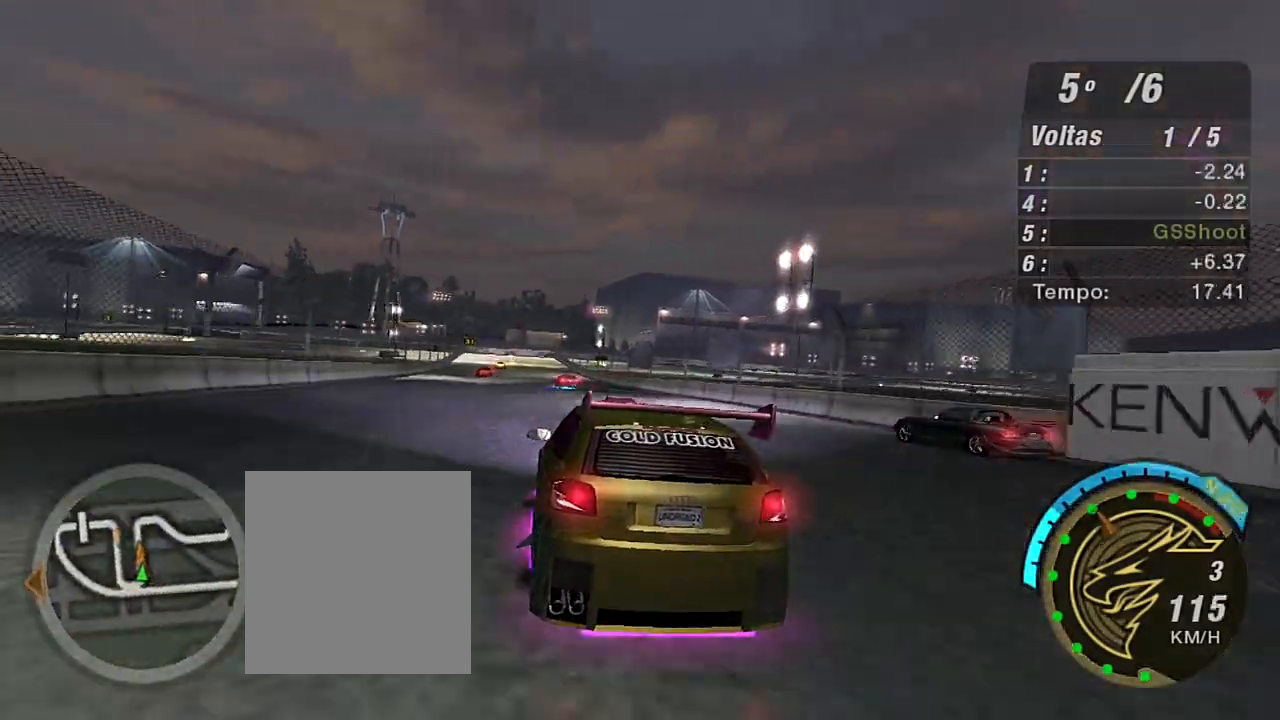
{"buttons": ["R2"], "left_stick": "center", "right_stick": "center", "events": [[234, "left_stick", "left"], [334, "left_stick", "center"]]}
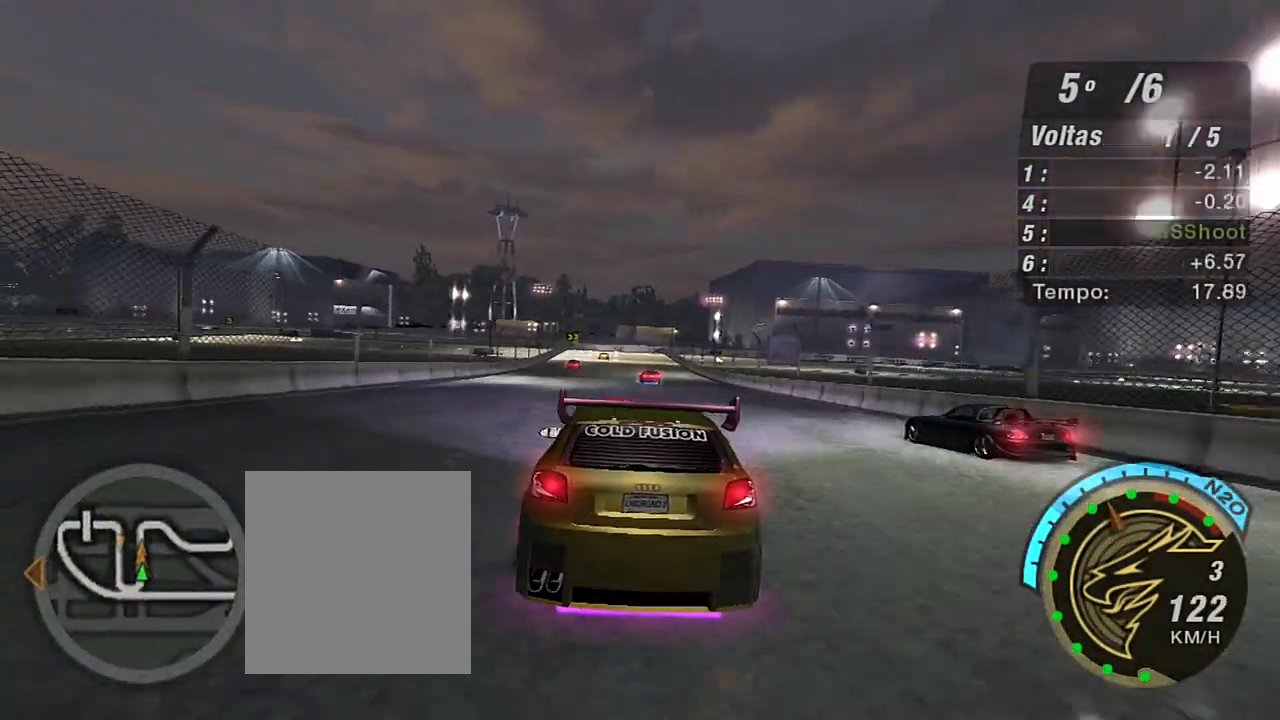
{"buttons": ["R2"], "left_stick": "up-right", "right_stick": "center", "events": [[433, "left_stick", "up-right"]]}
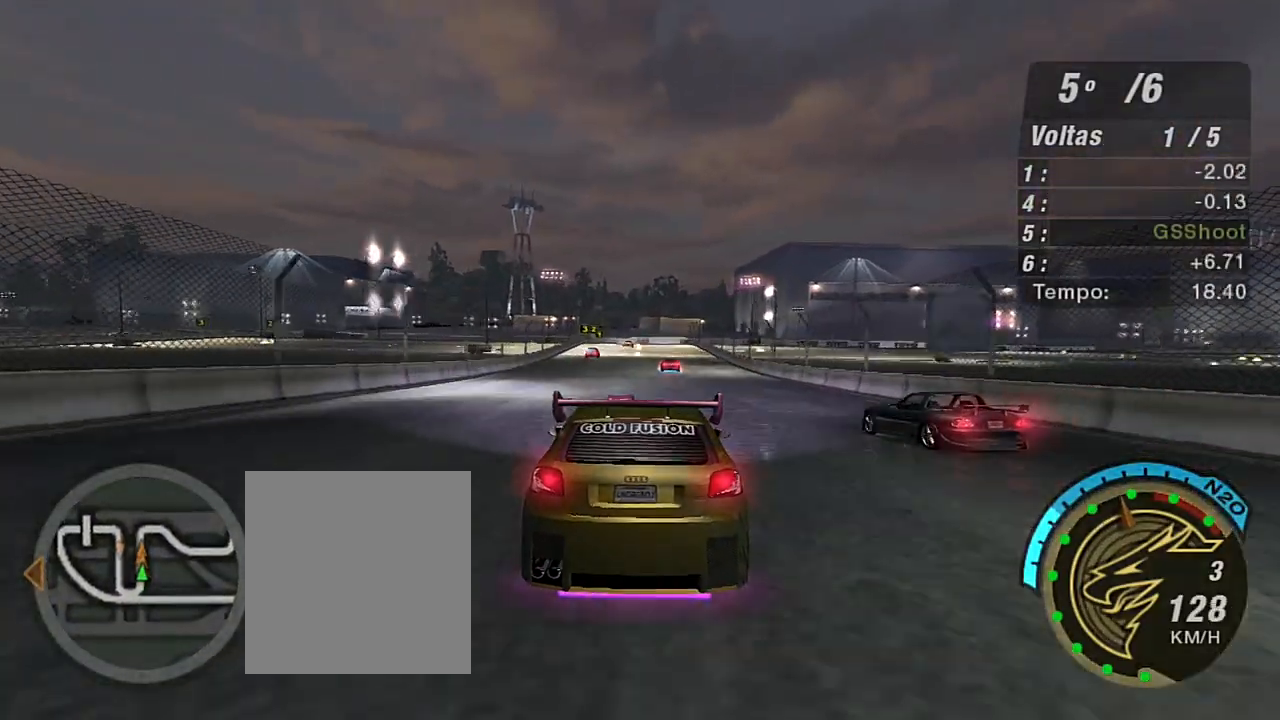
{"buttons": ["R2"], "left_stick": "center", "right_stick": "center", "events": [[100, "left_stick", "center"]]}
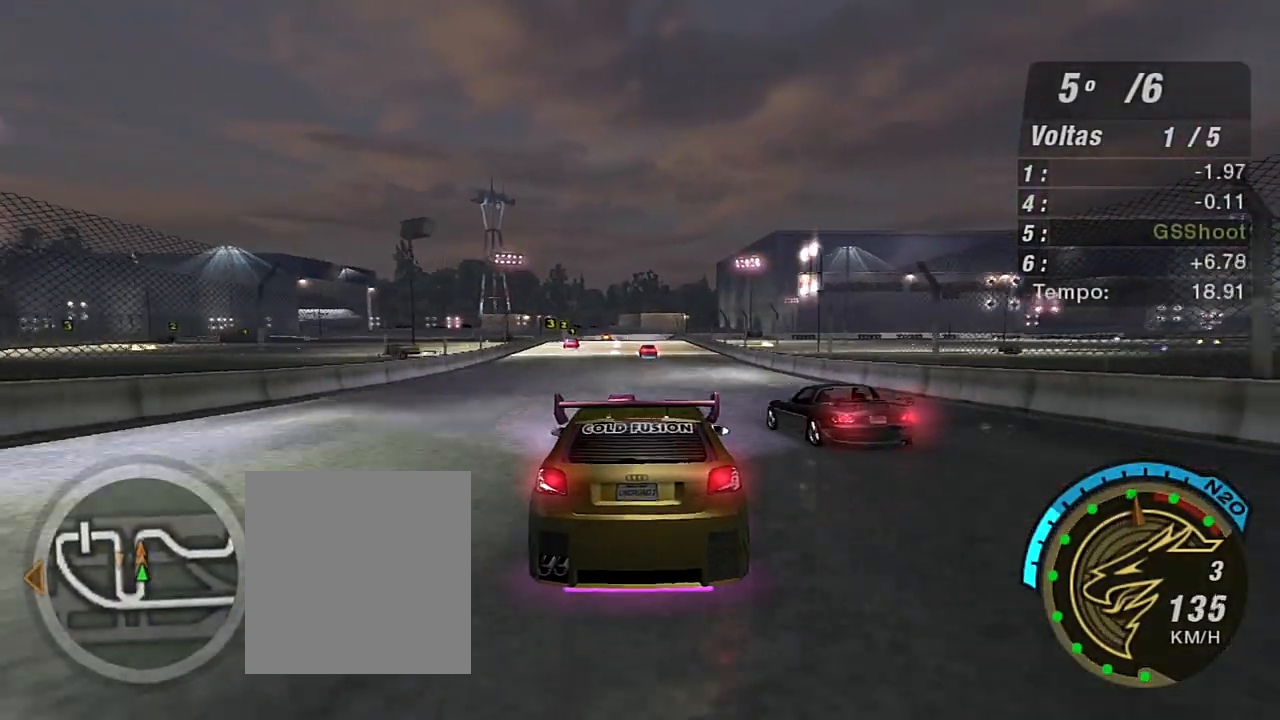
{"buttons": ["R2"], "left_stick": "down-left", "right_stick": "center", "events": [[500, "left_stick", "down-left"]]}
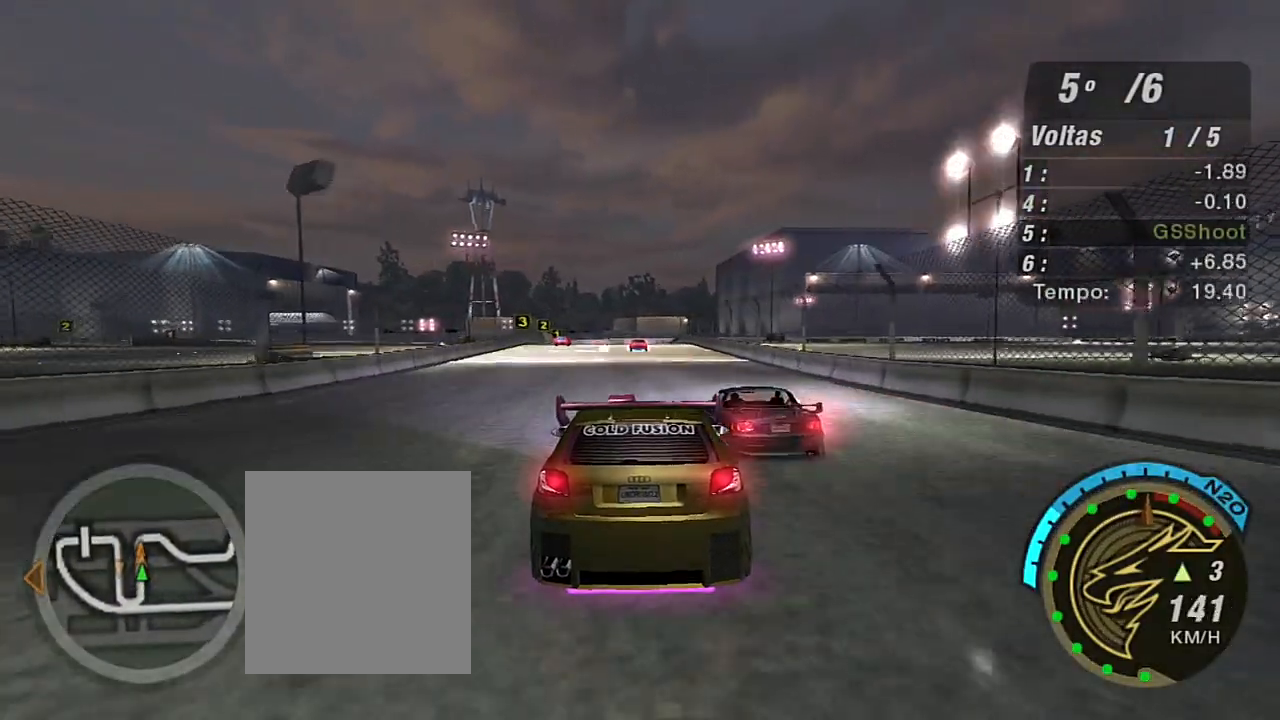
{"buttons": ["R2"], "left_stick": "center", "right_stick": "center", "events": [[167, "left_stick", "center"]]}
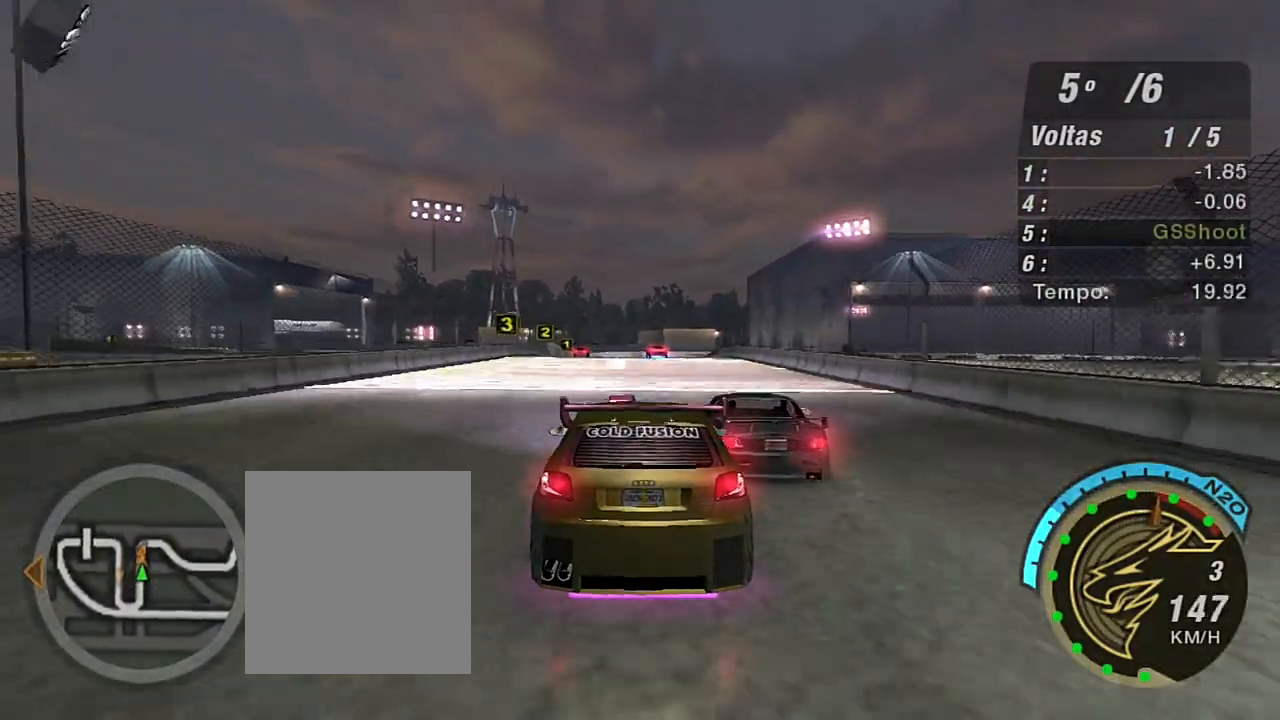
{"buttons": ["R2"], "left_stick": "center", "right_stick": "center", "events": []}
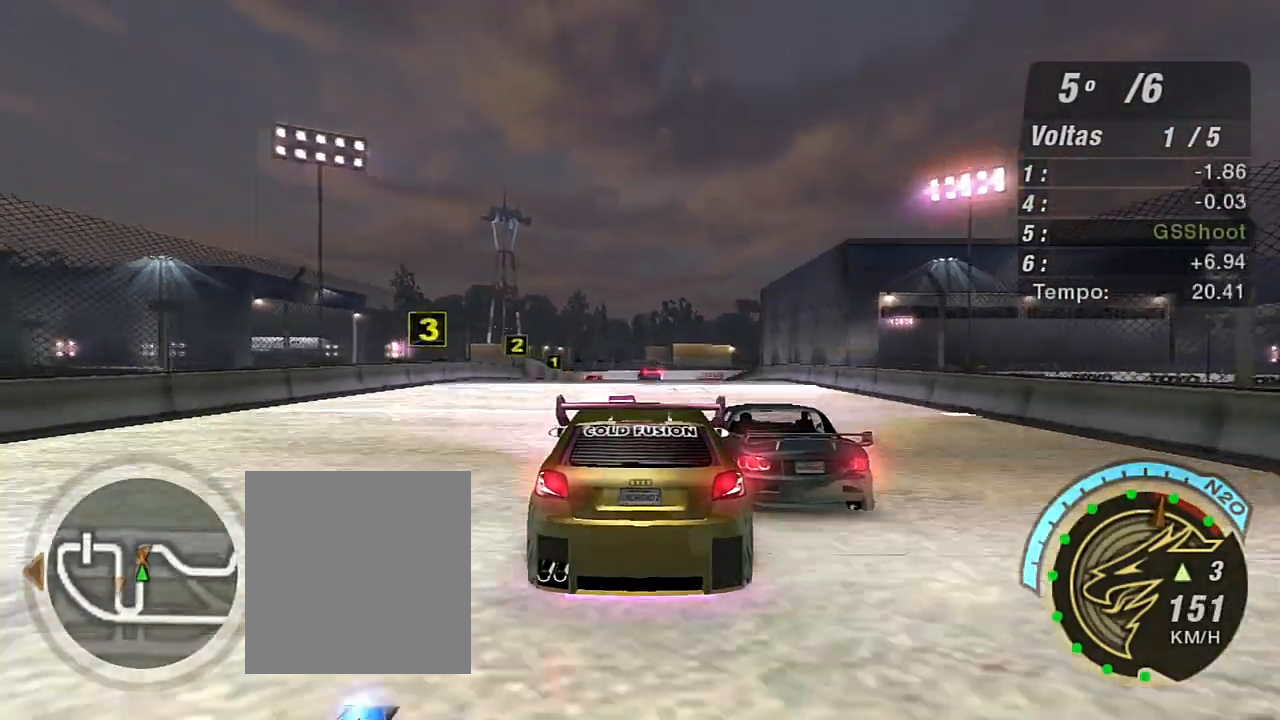
{"buttons": ["R2"], "left_stick": "left", "right_stick": "center", "events": [[134, "R1", "down"], [300, "R1", "up"], [434, "left_stick", "left"]]}
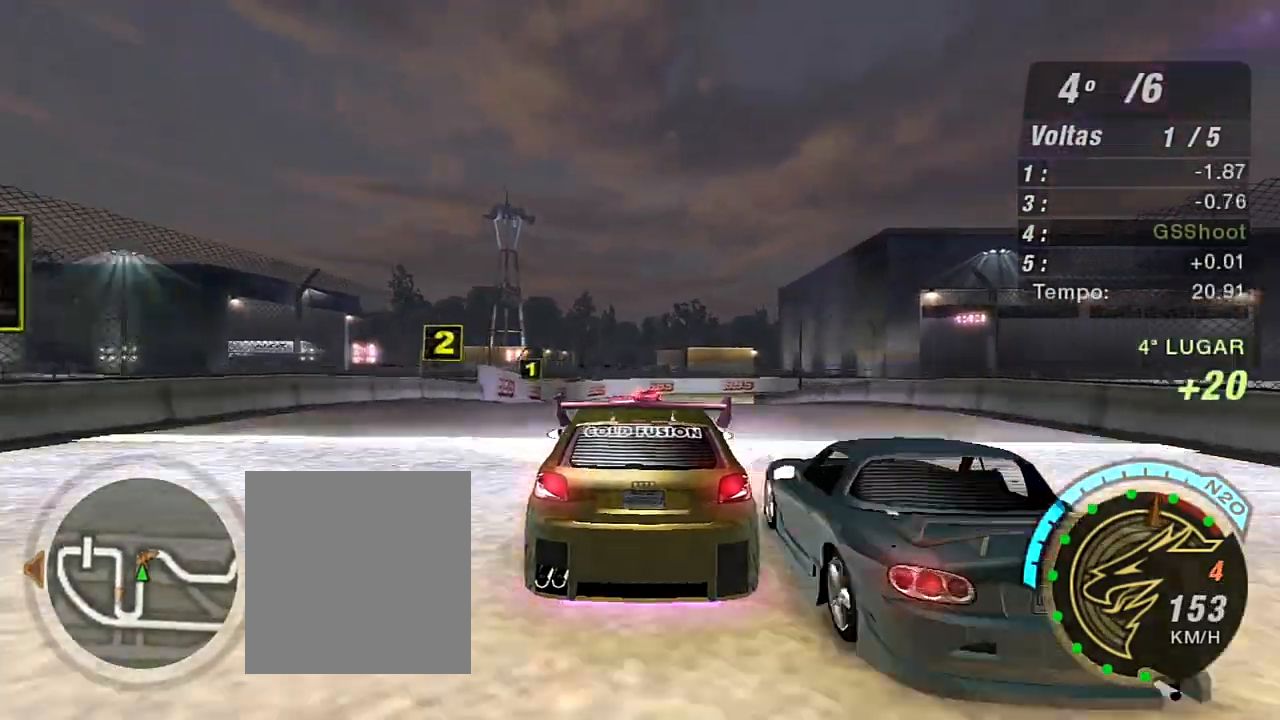
{"buttons": ["R2"], "left_stick": "center", "right_stick": "center", "events": [[33, "left_stick", "center"]]}
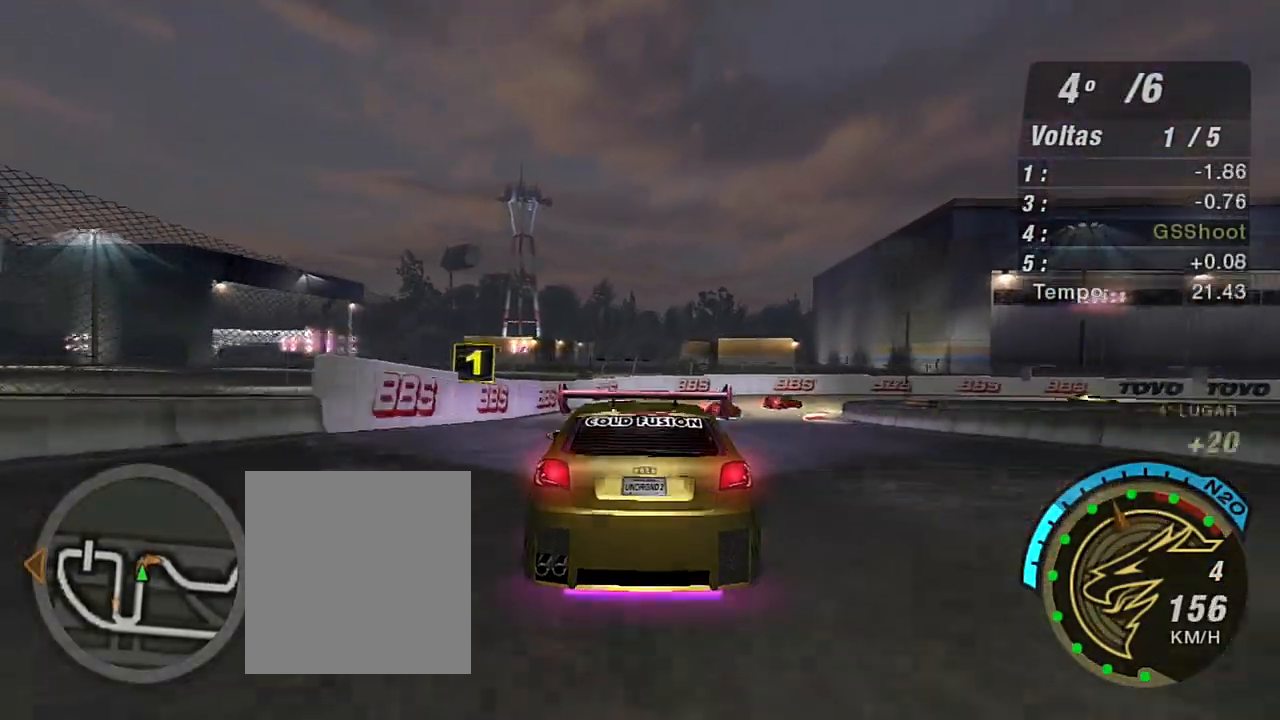
{"buttons": [], "left_stick": "right", "right_stick": "center", "events": [[100, "left_stick", "right"], [300, "R2", "up"], [367, "L2", "down"], [501, "L2", "up"]]}
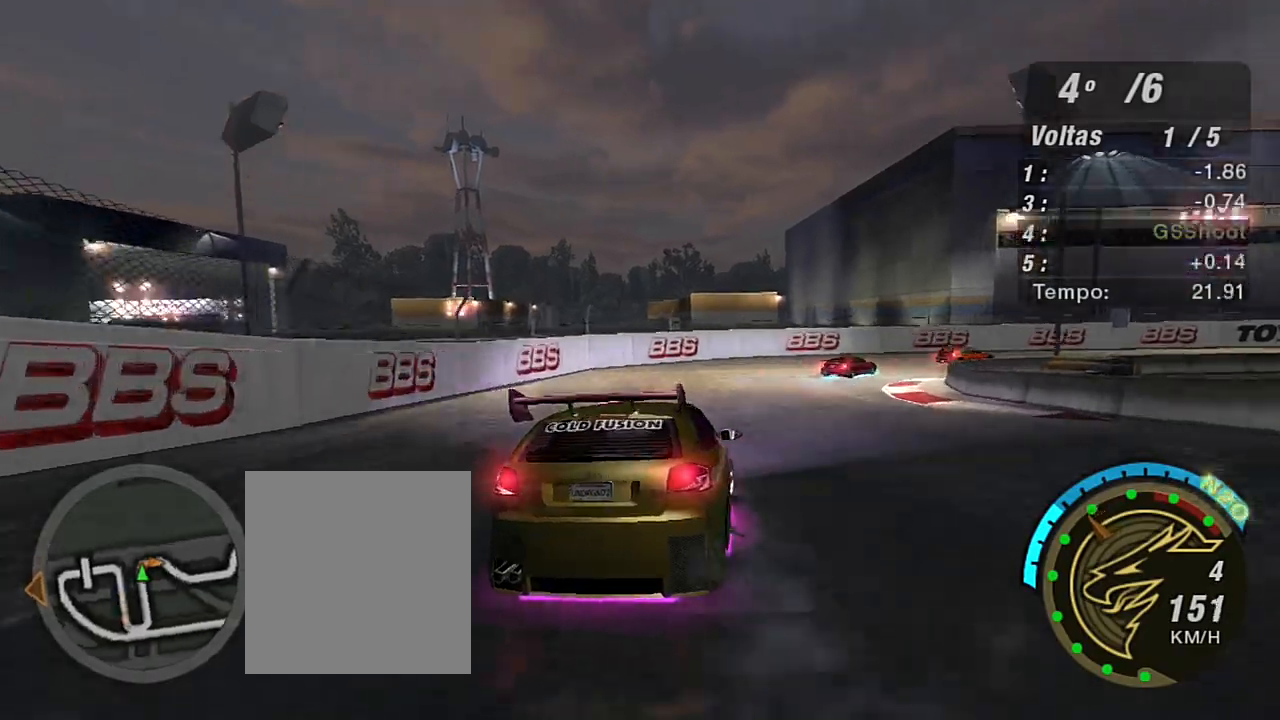
{"buttons": [], "left_stick": "right", "right_stick": "center", "events": [[267, "L1", "down"], [333, "L1", "up"]]}
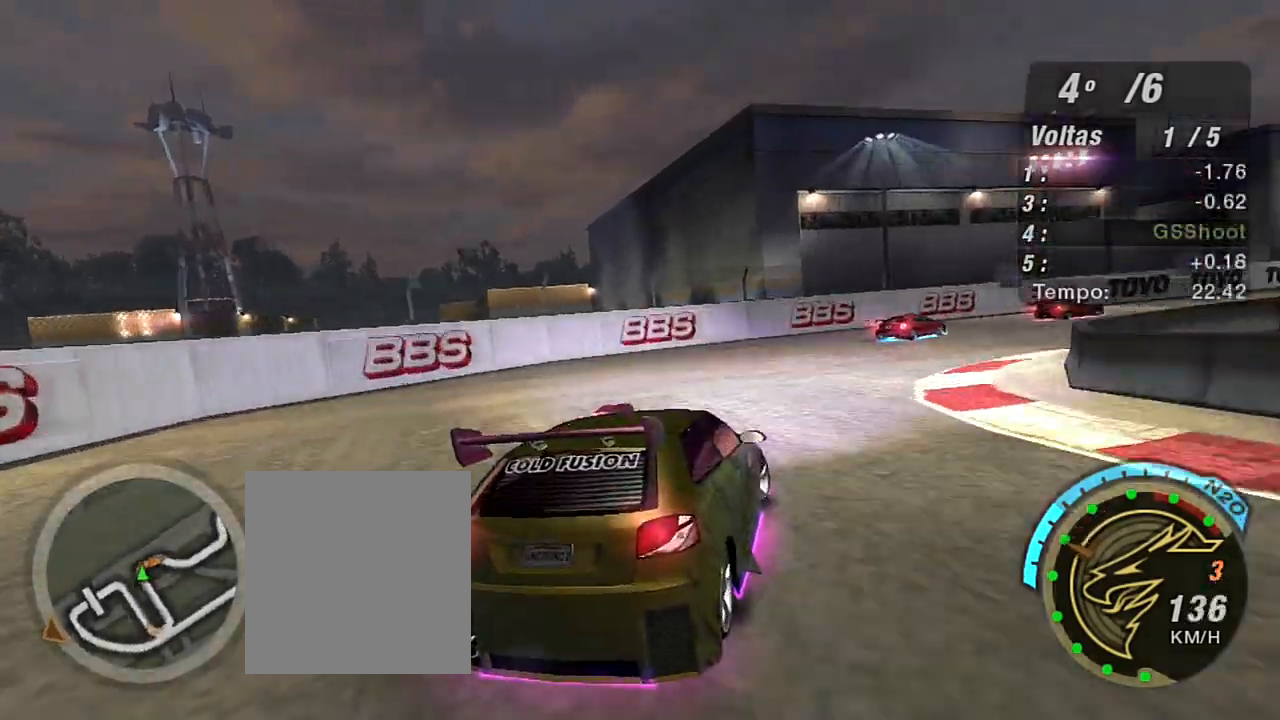
{"buttons": ["R2"], "left_stick": "right", "right_stick": "center", "events": [[200, "R2", "down"]]}
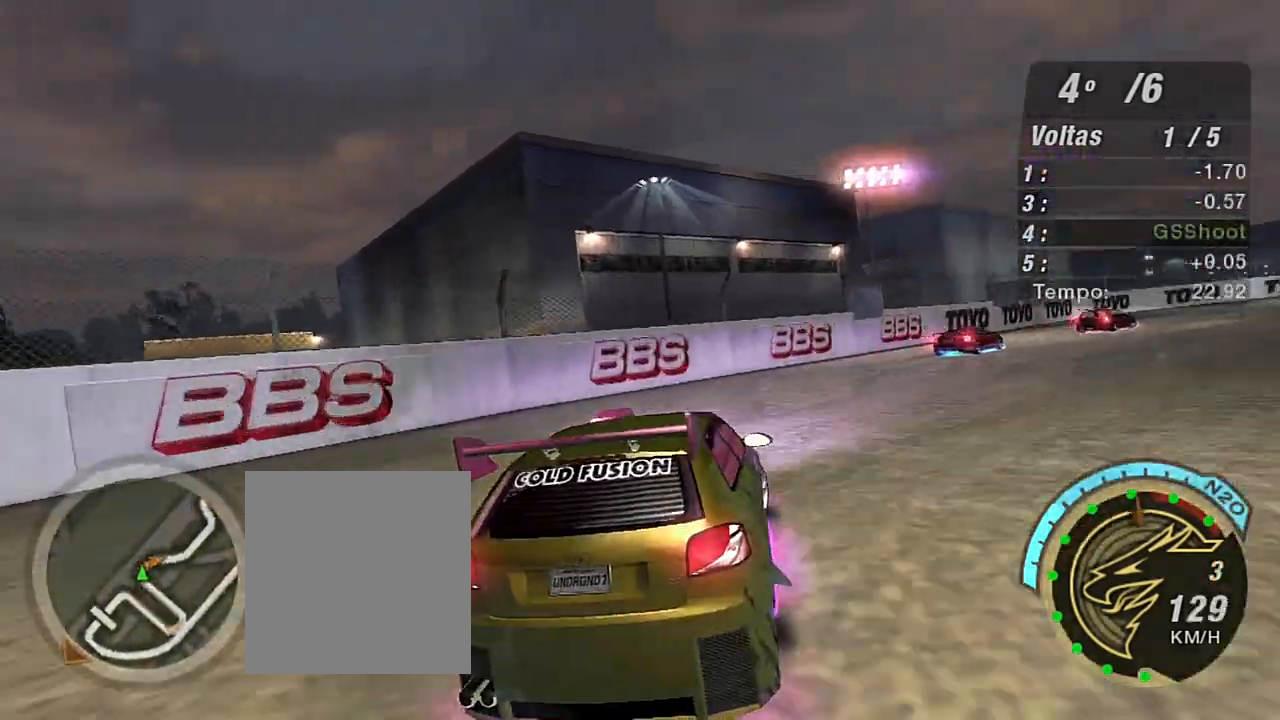
{"buttons": ["R2"], "left_stick": "right", "right_stick": "center", "events": []}
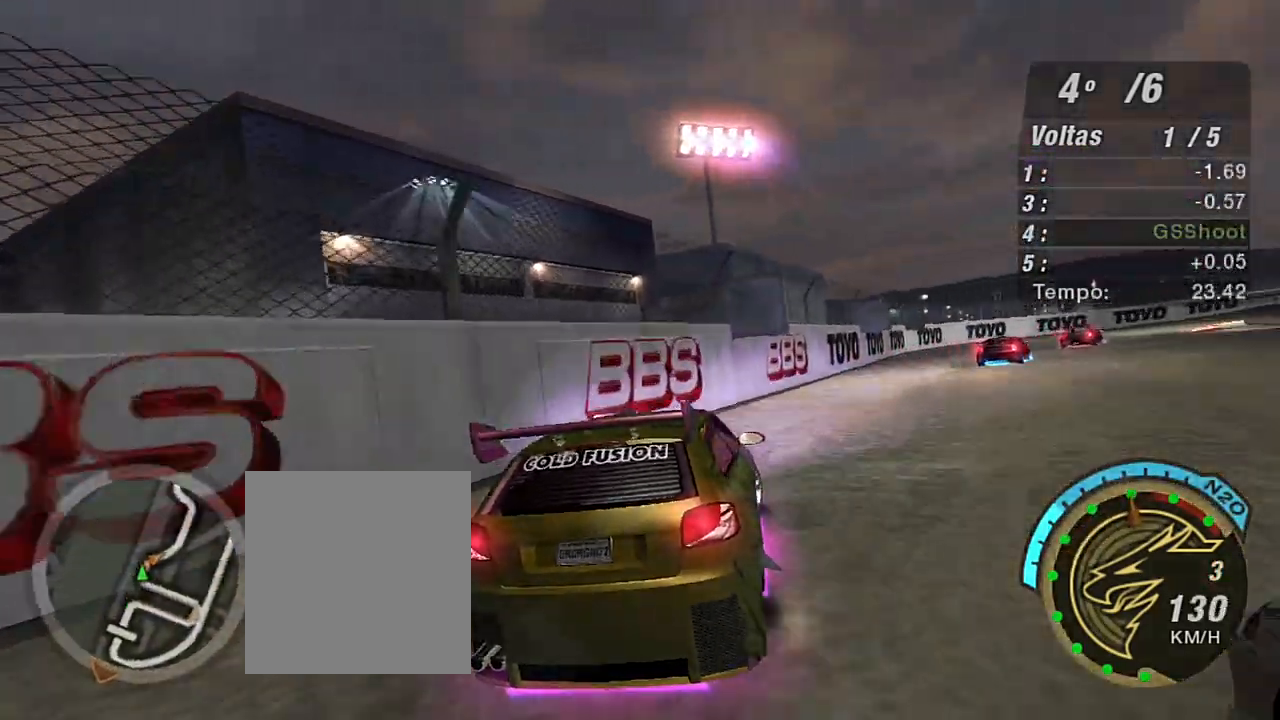
{"buttons": ["R2"], "left_stick": "center", "right_stick": "center", "events": [[200, "left_stick", "up-right"], [467, "left_stick", "center"]]}
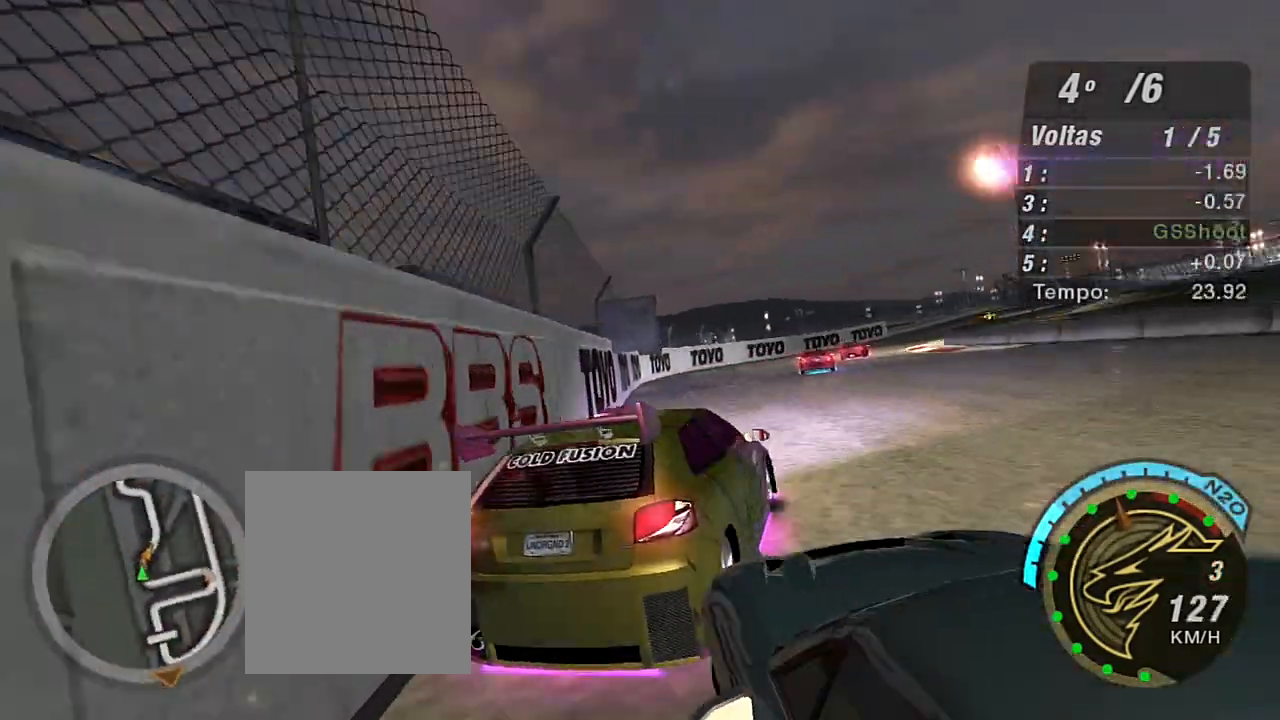
{"buttons": ["R2"], "left_stick": "left", "right_stick": "center", "events": [[66, "left_stick", "up-left"], [367, "left_stick", "left"]]}
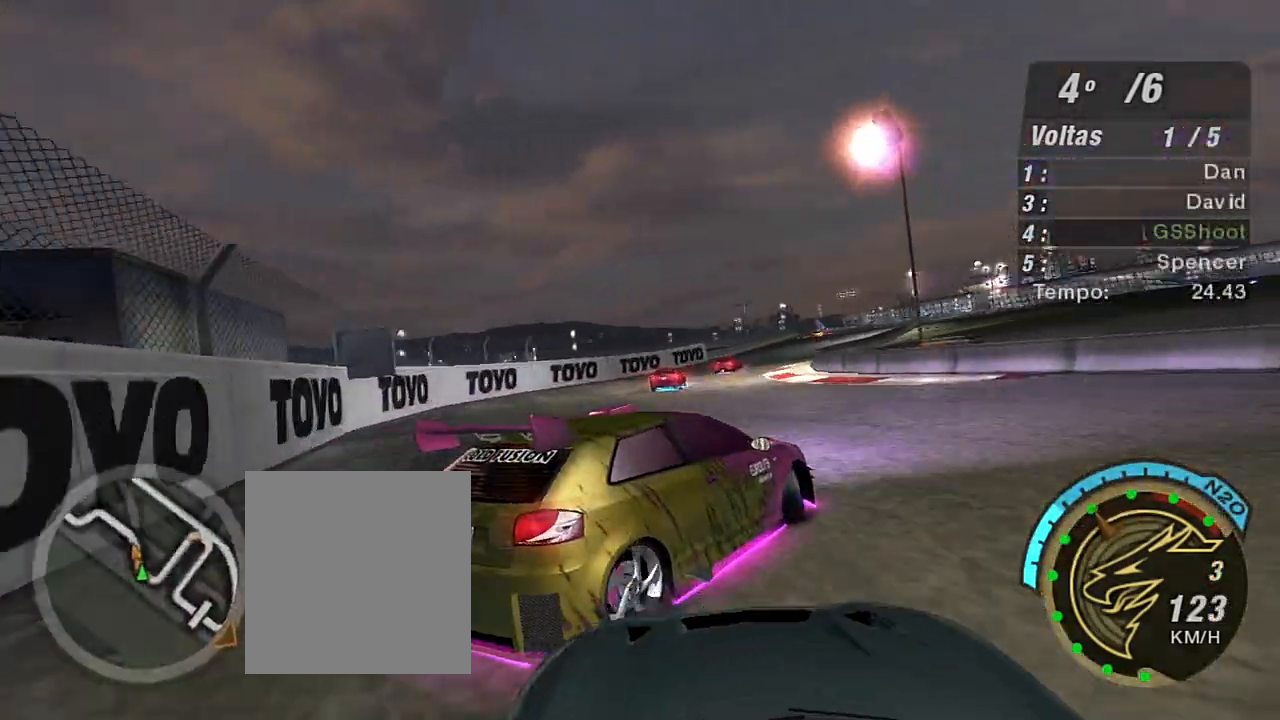
{"buttons": ["R2"], "left_stick": "up-right", "right_stick": "center", "events": [[401, "left_stick", "up"], [467, "left_stick", "up-right"]]}
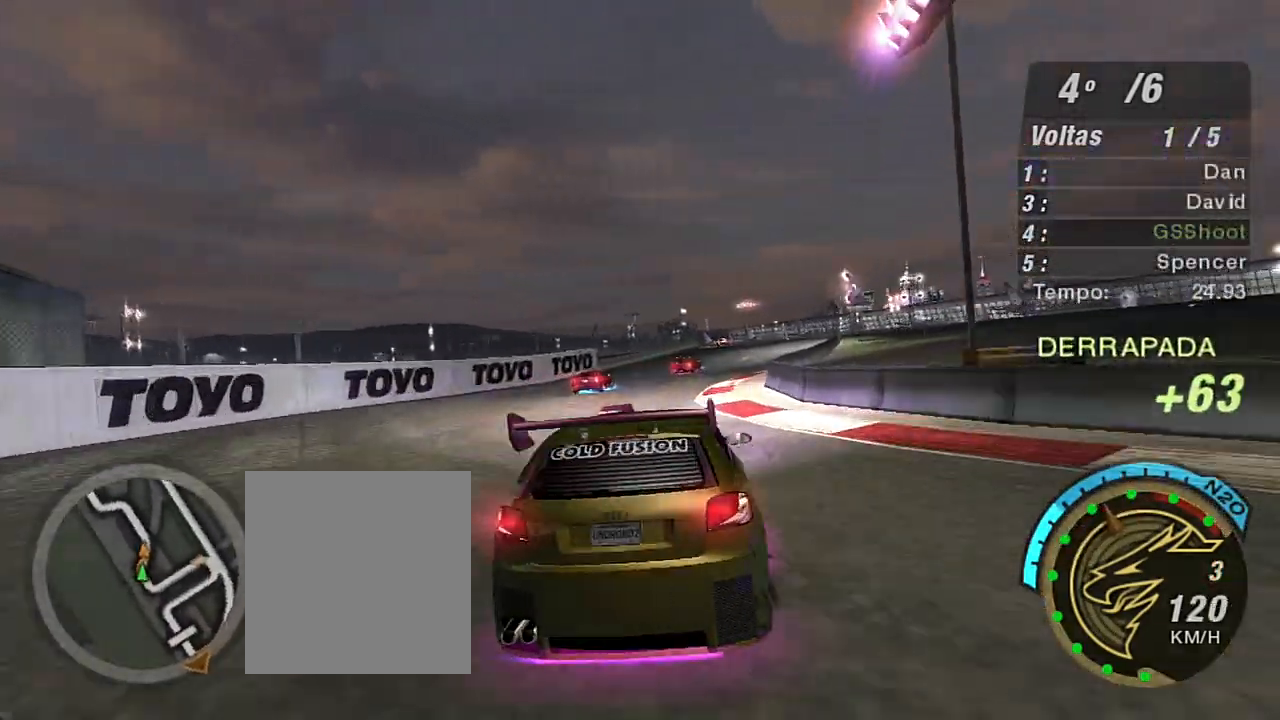
{"buttons": ["R2"], "left_stick": "up-right", "right_stick": "center", "events": []}
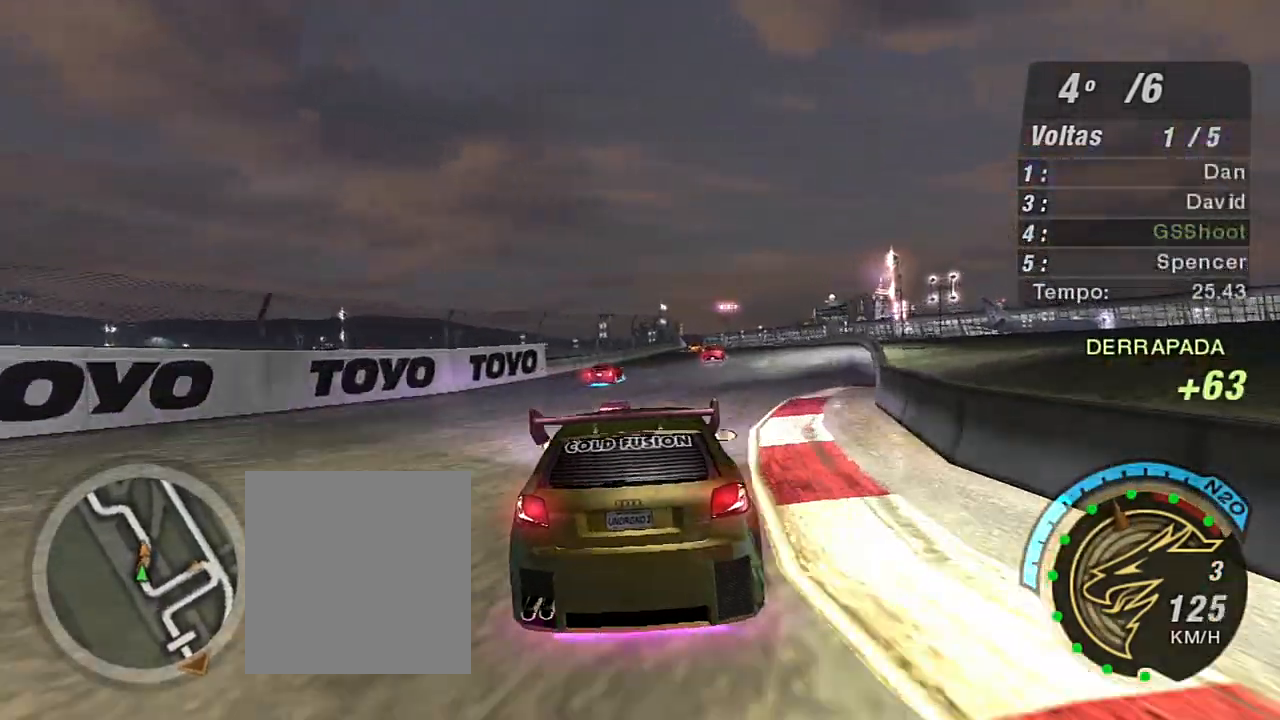
{"buttons": ["R2", "R3"], "left_stick": "center", "right_stick": "left", "events": [[267, "R3", "down"], [267, "left_stick", "center"], [300, "right_stick", "left"]]}